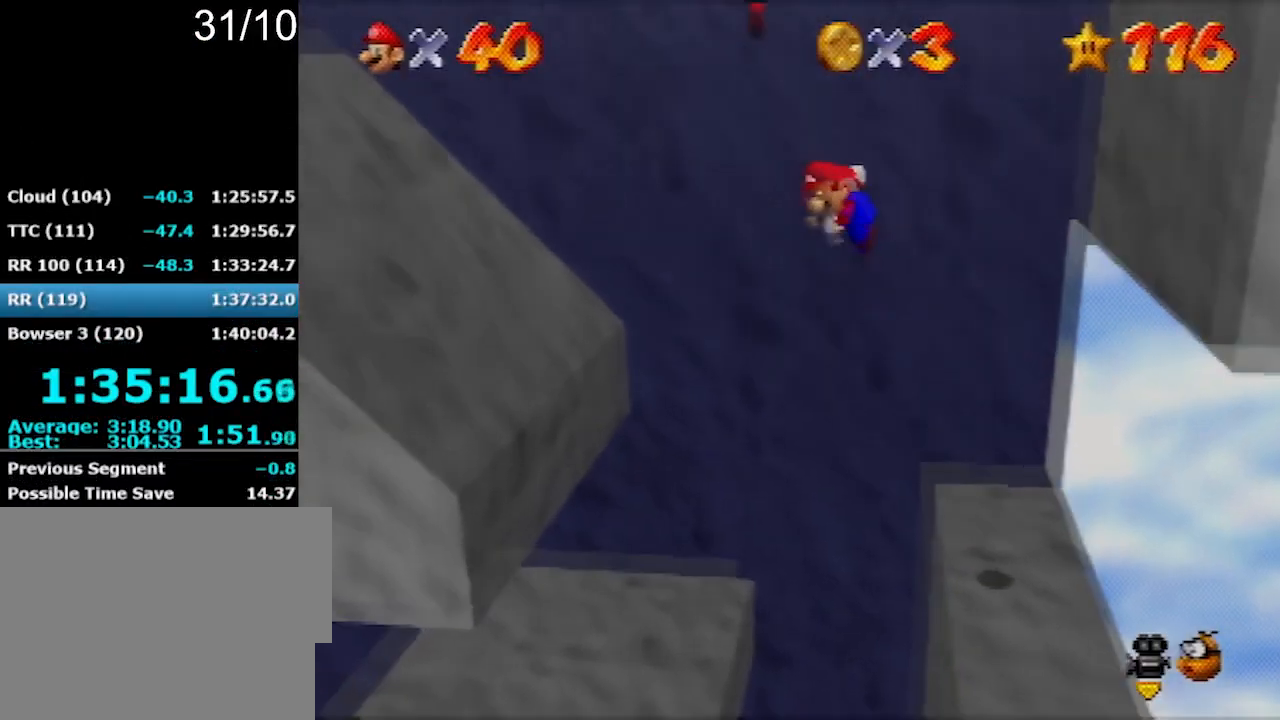
Gameplay with a controller (Nintendo layout); each line is a JSON object with the inputs held at the frame after it. "events" lists button and stick changes between this image and that frame as [ms after this image, input, new state], when the widget could be followed in between. Not read: L1 L3 R3.
{"buttons": [], "left_stick": "left", "events": [[100, "A", "up"]]}
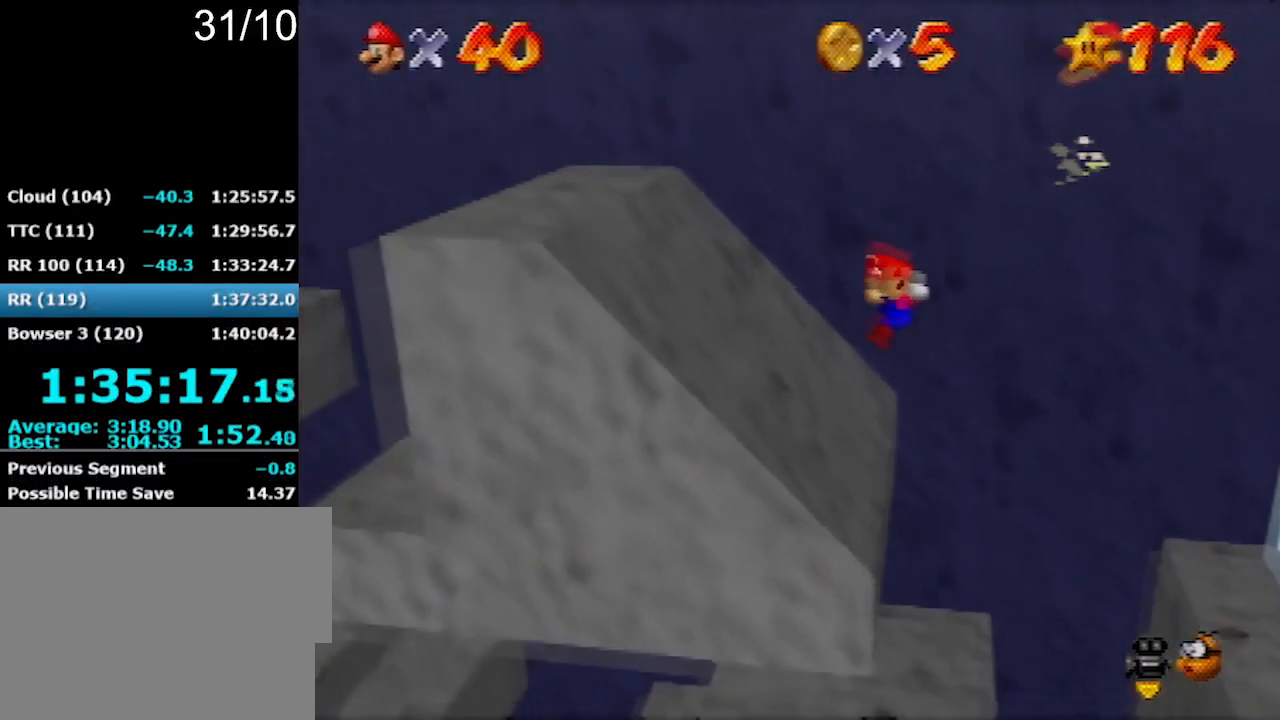
{"buttons": ["A"], "left_stick": "left", "events": [[400, "A", "down"]]}
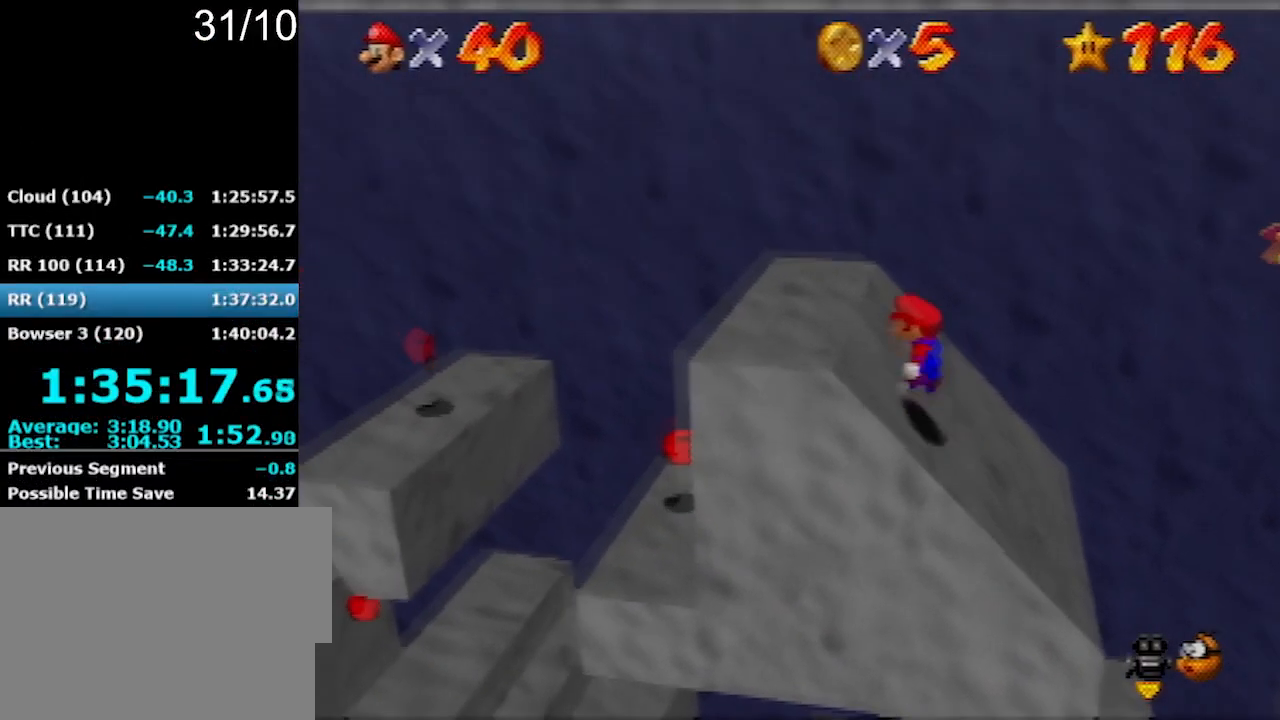
{"buttons": [], "left_stick": "right", "events": [[67, "A", "up"], [100, "B", "down"], [234, "B", "up"], [234, "left_stick", "right"]]}
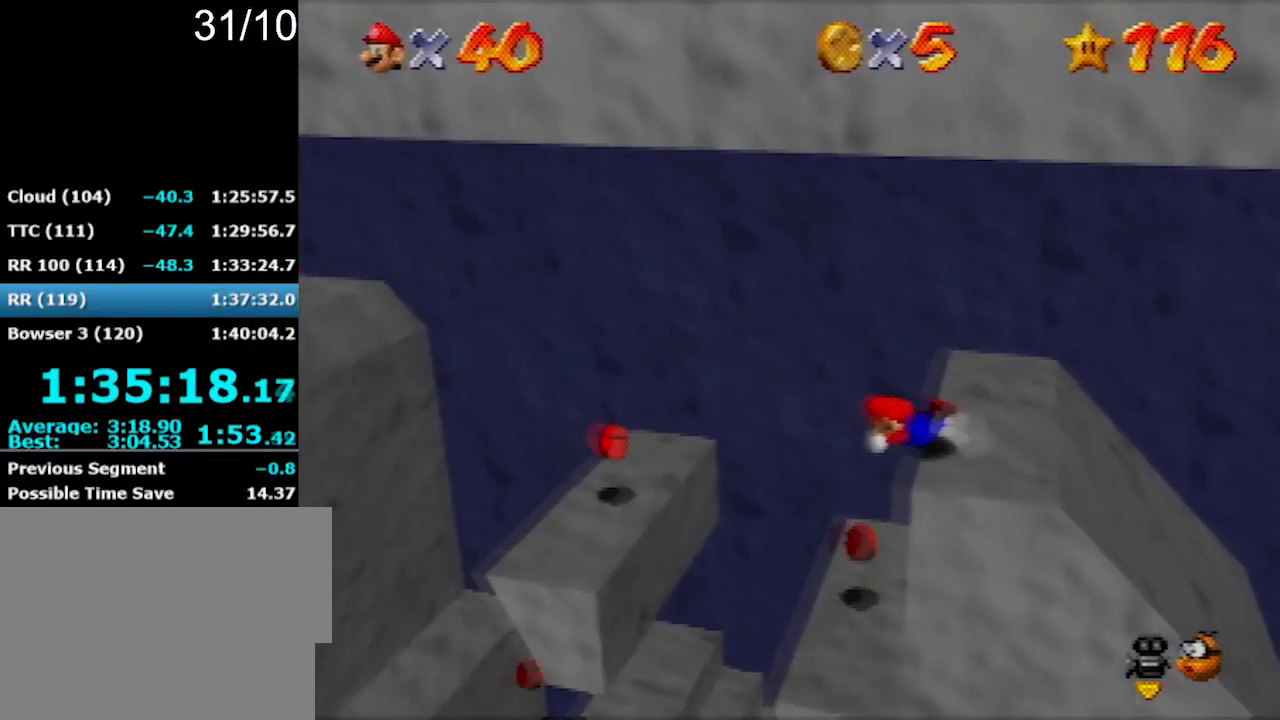
{"buttons": ["A"], "left_stick": "left", "events": [[133, "left_stick", "up-right"], [266, "left_stick", "up-left"], [400, "left_stick", "left"], [500, "A", "down"]]}
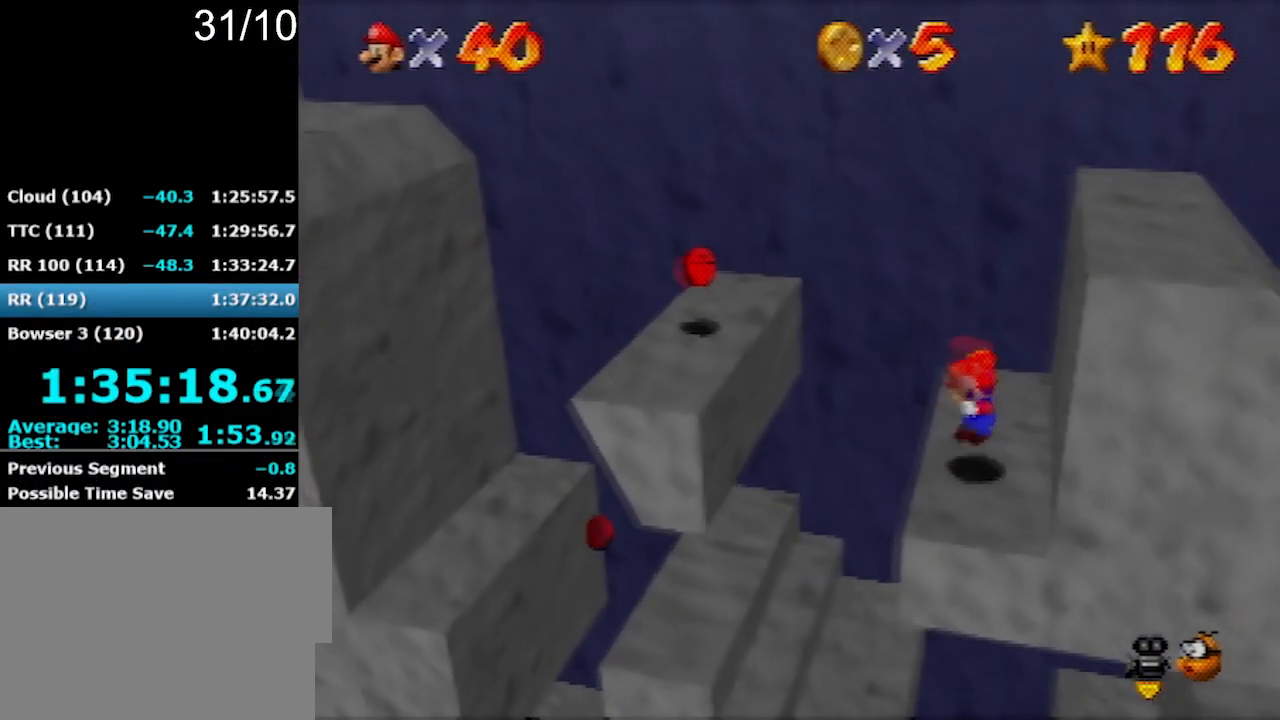
{"buttons": [], "left_stick": "left", "events": [[200, "B", "down"], [400, "B", "up"], [434, "A", "up"]]}
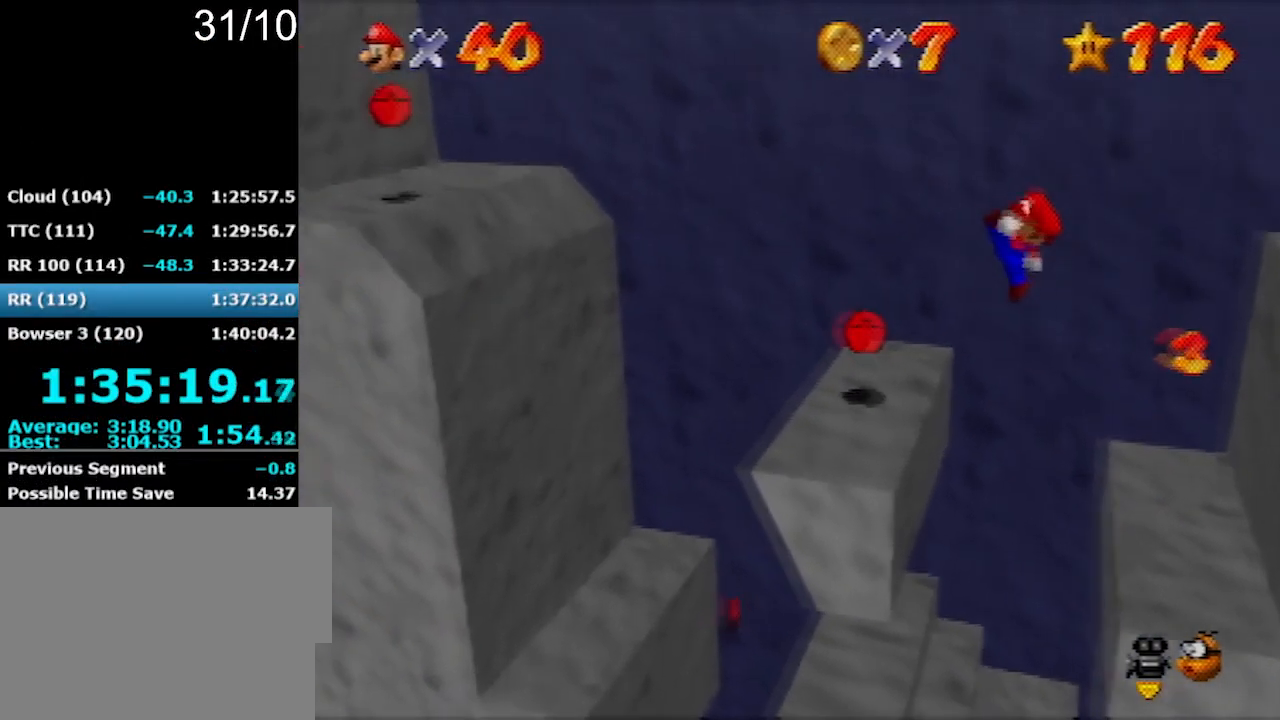
{"buttons": ["B"], "left_stick": "left", "events": [[266, "A", "down"], [467, "A", "up"], [500, "B", "down"]]}
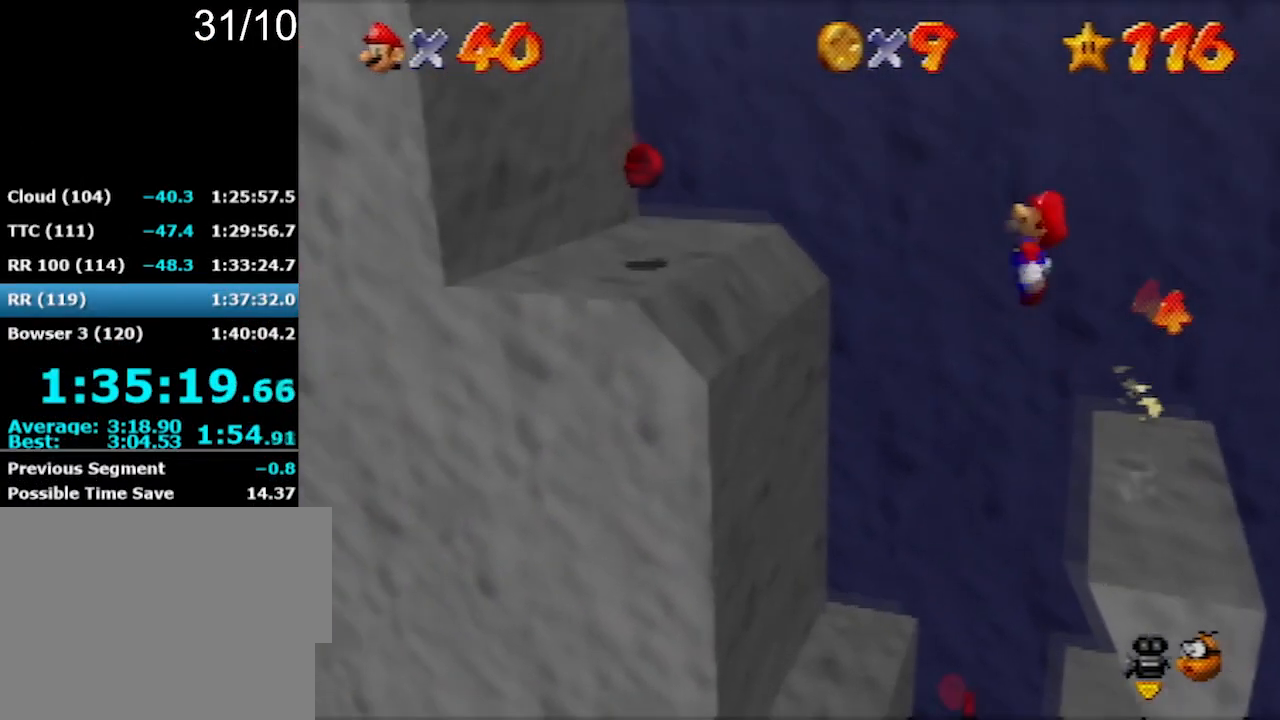
{"buttons": [], "left_stick": "right", "events": [[100, "B", "up"], [234, "left_stick", "right"]]}
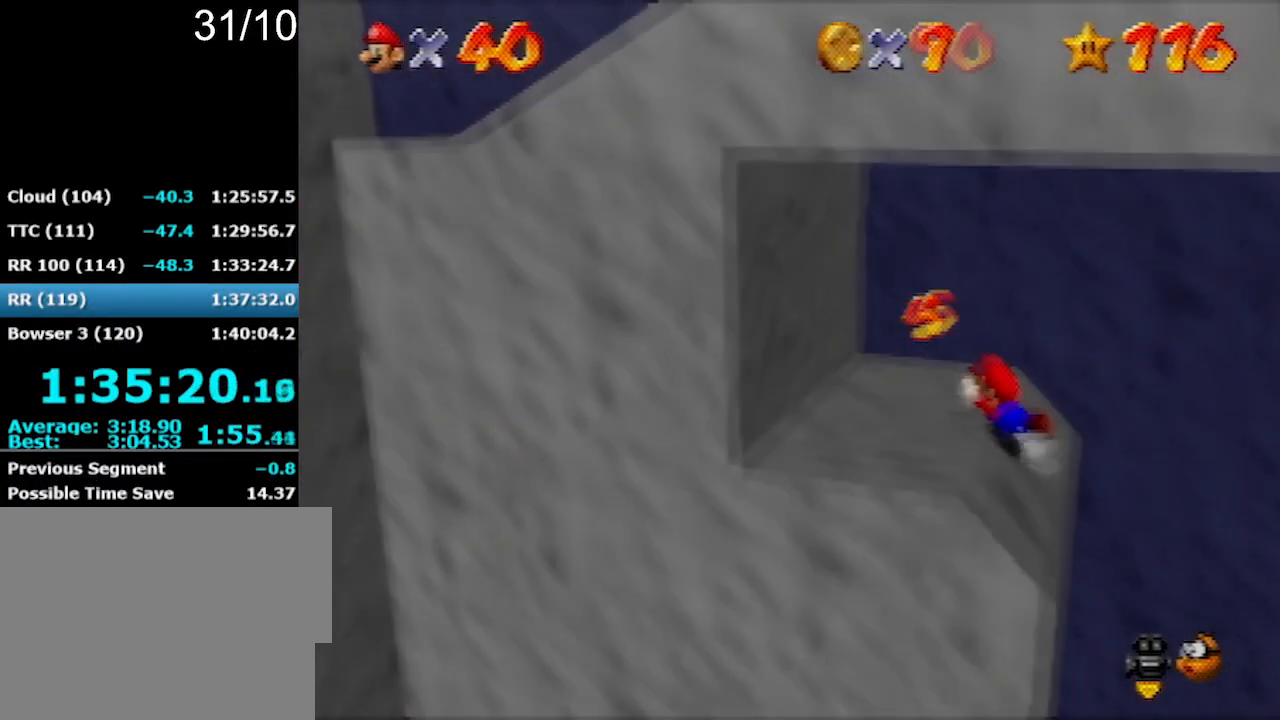
{"buttons": ["A"], "left_stick": "right", "events": [[367, "A", "down"]]}
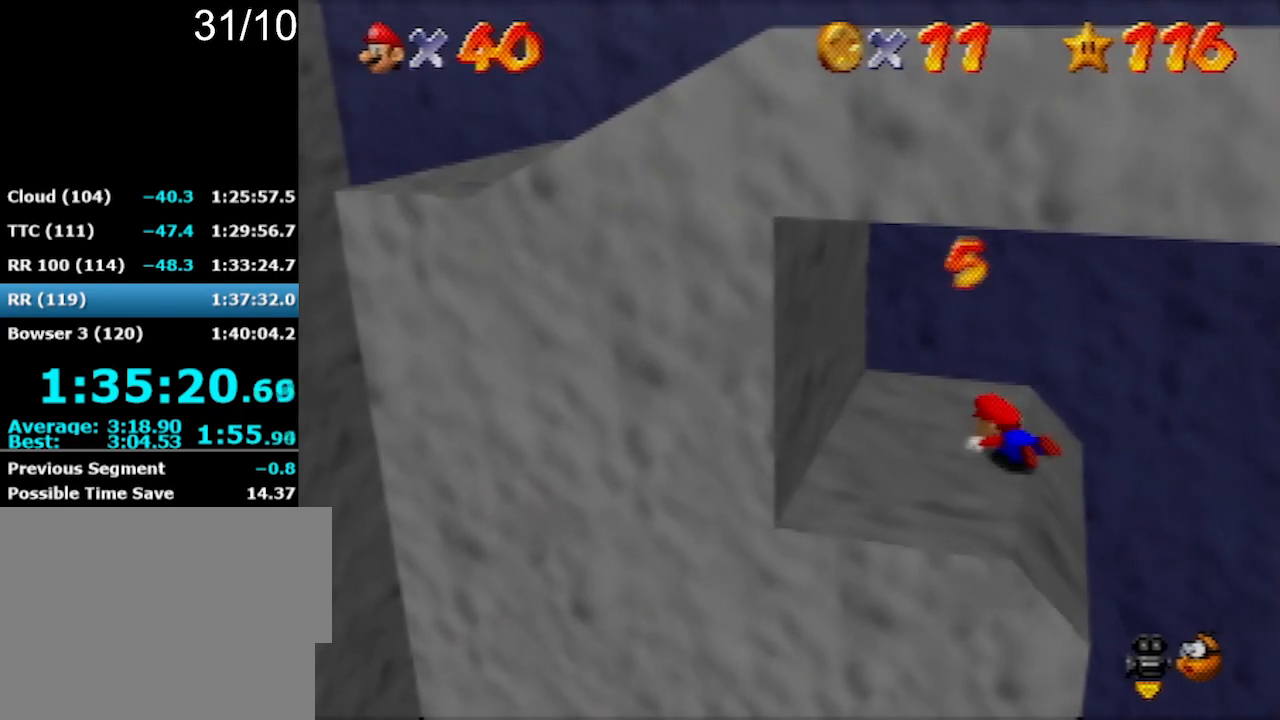
{"buttons": [], "left_stick": "left", "events": [[67, "A", "up"], [100, "A", "down"], [200, "left_stick", "left"], [334, "A", "up"]]}
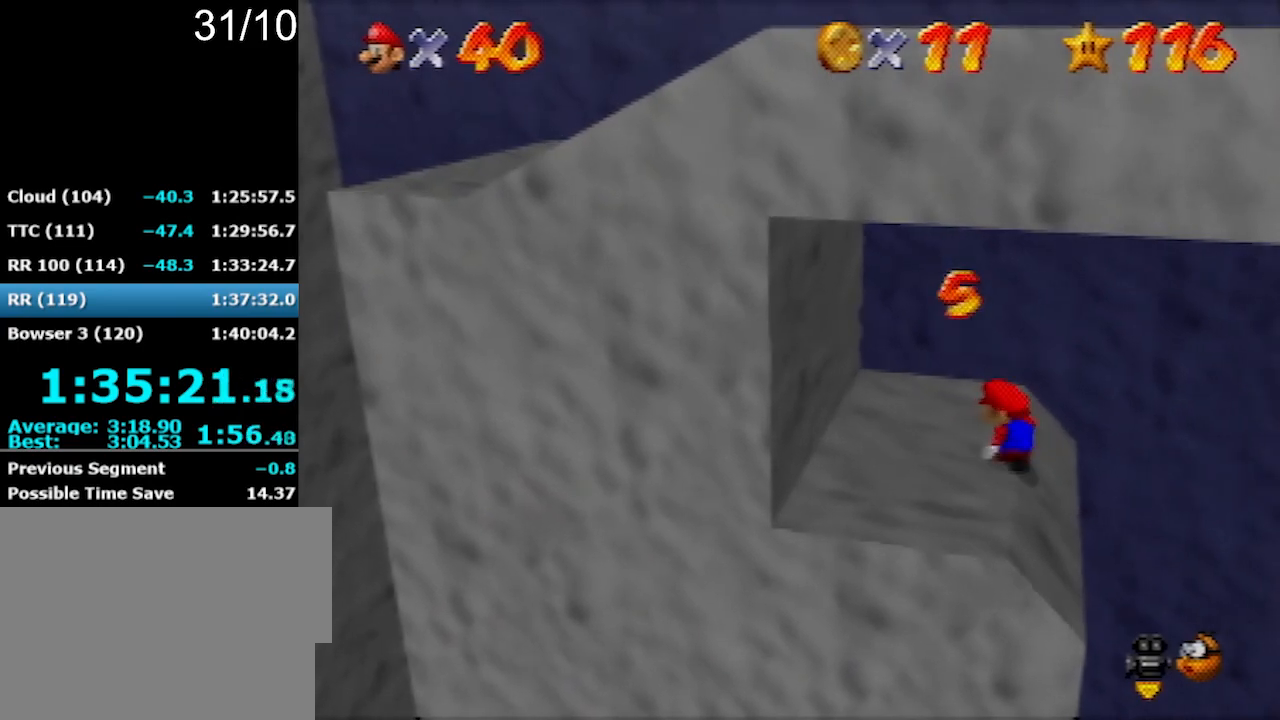
{"buttons": [], "left_stick": "left", "events": []}
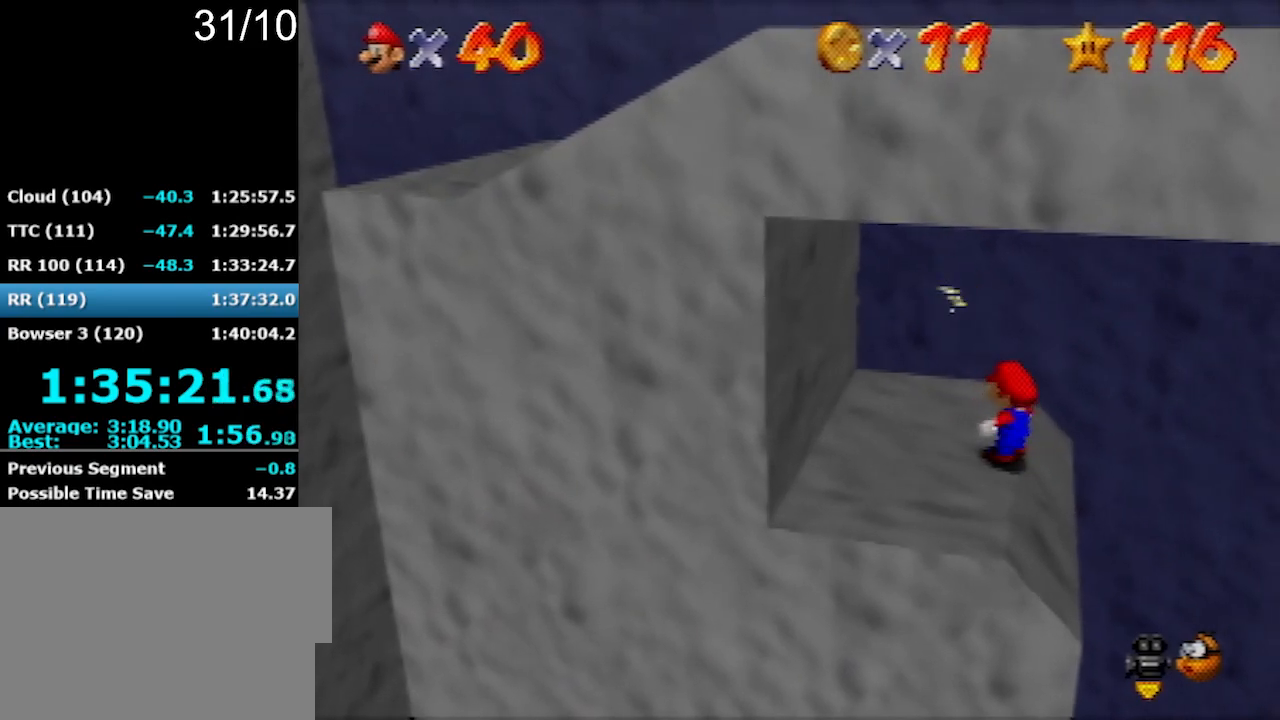
{"buttons": [], "left_stick": "left", "events": [[133, "A", "down"], [267, "A", "up"]]}
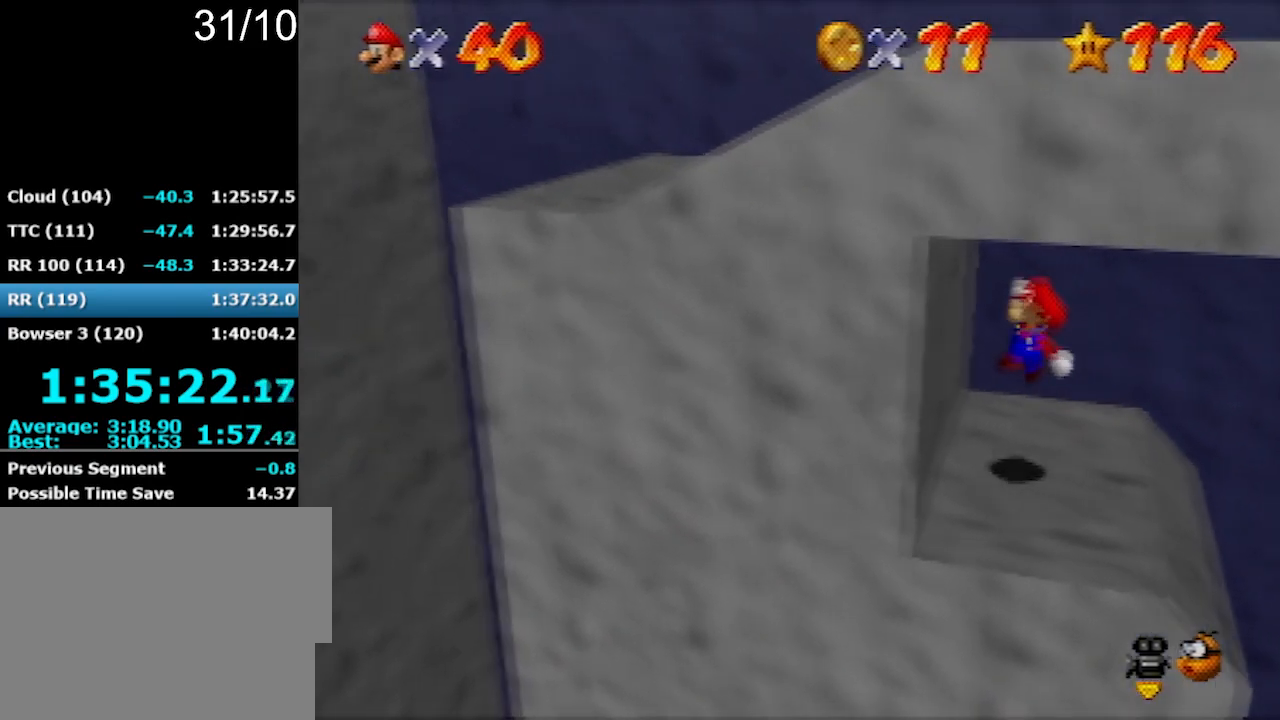
{"buttons": [], "left_stick": "left", "events": [[66, "A", "down"], [166, "A", "up"], [166, "left_stick", "right"], [367, "left_stick", "center"], [467, "left_stick", "left"]]}
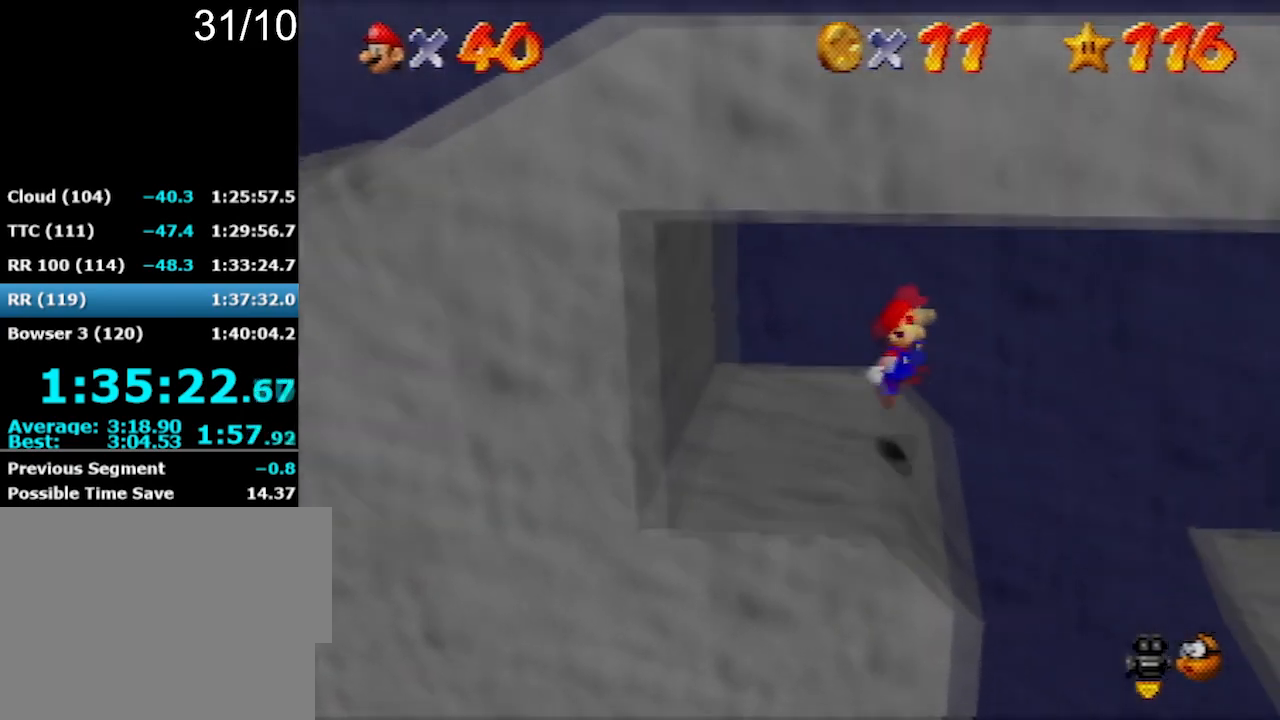
{"buttons": [], "left_stick": "right", "events": [[67, "left_stick", "center"], [167, "left_stick", "up-right"], [400, "left_stick", "right"]]}
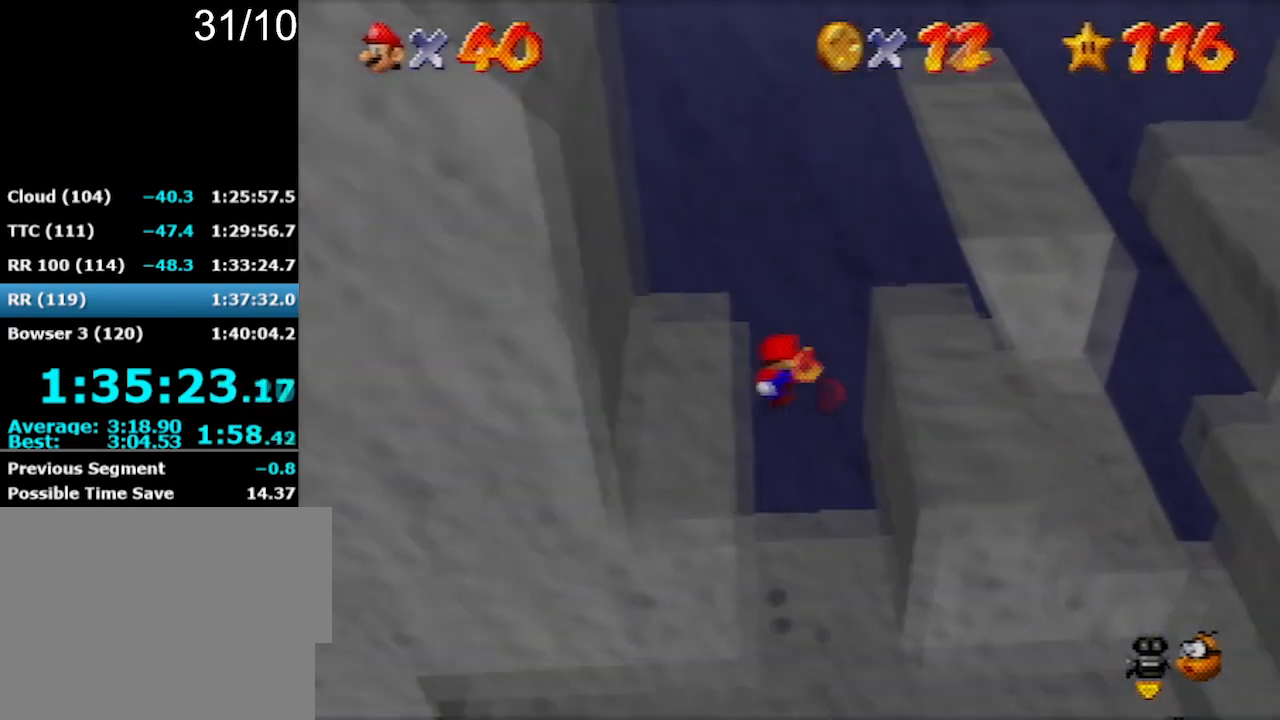
{"buttons": [], "left_stick": "right", "events": [[200, "A", "down"], [300, "A", "up"], [333, "A", "down"], [400, "A", "up"]]}
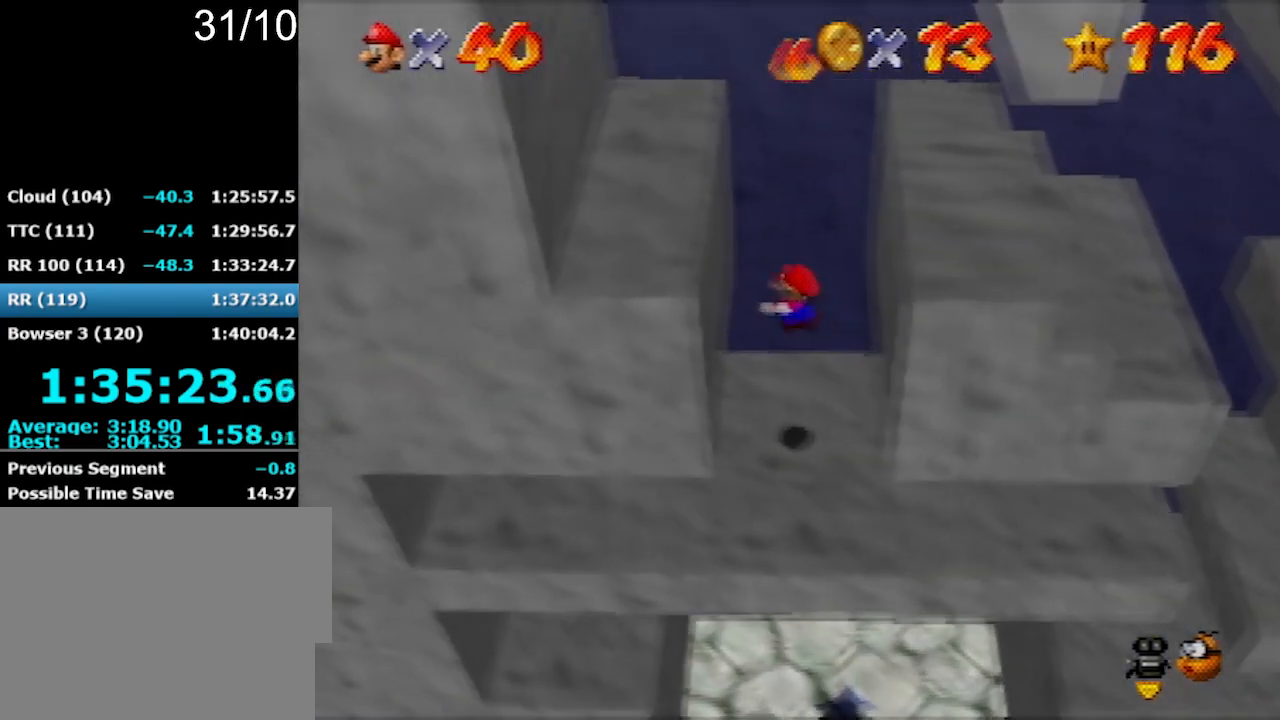
{"buttons": [], "left_stick": "left", "events": [[100, "left_stick", "up-left"], [200, "left_stick", "left"]]}
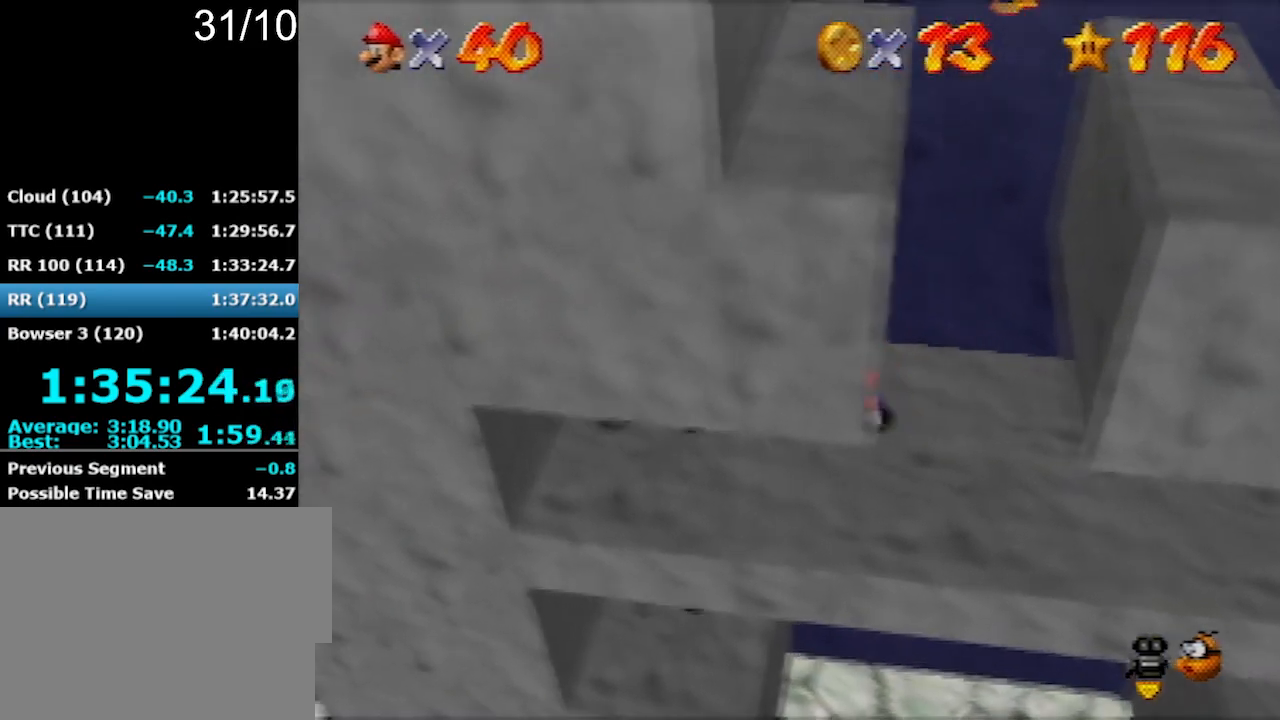
{"buttons": [], "left_stick": "up", "events": [[367, "left_stick", "up-left"], [467, "left_stick", "up"]]}
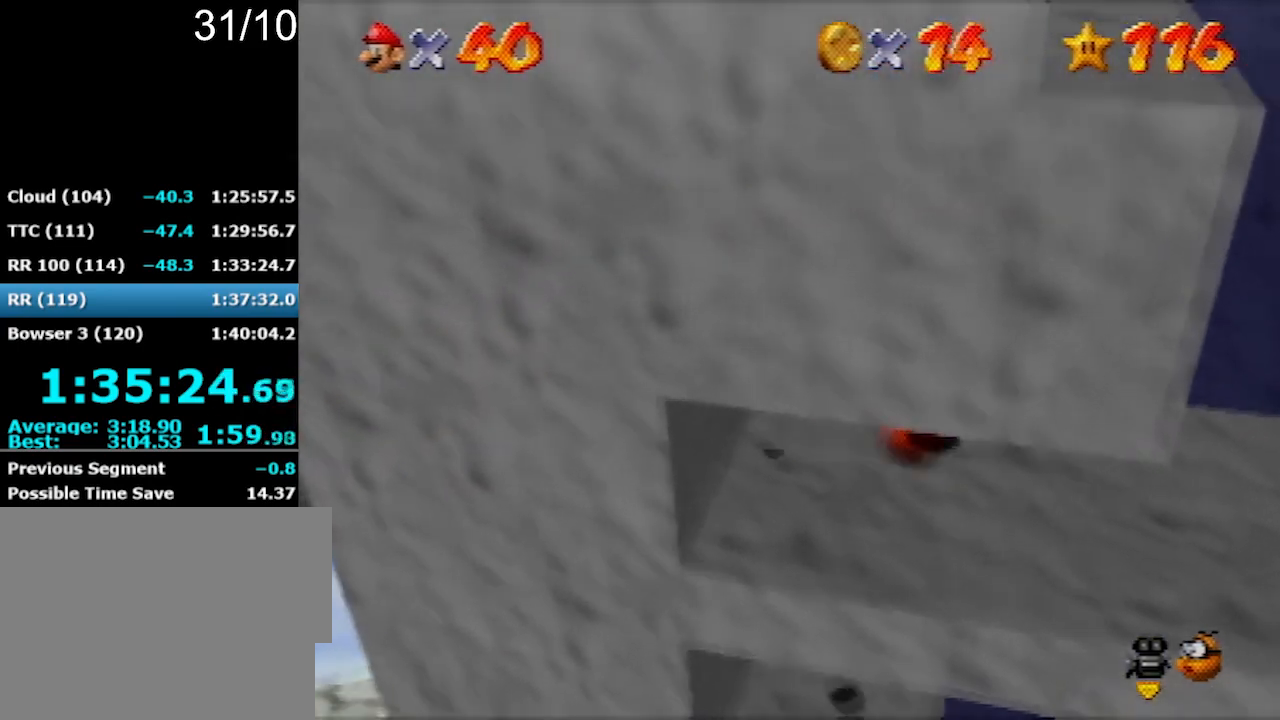
{"buttons": [], "left_stick": "down", "events": [[167, "A", "down"], [167, "B", "down"], [334, "left_stick", "down-left"], [400, "left_stick", "down"], [434, "A", "up"], [434, "B", "up"]]}
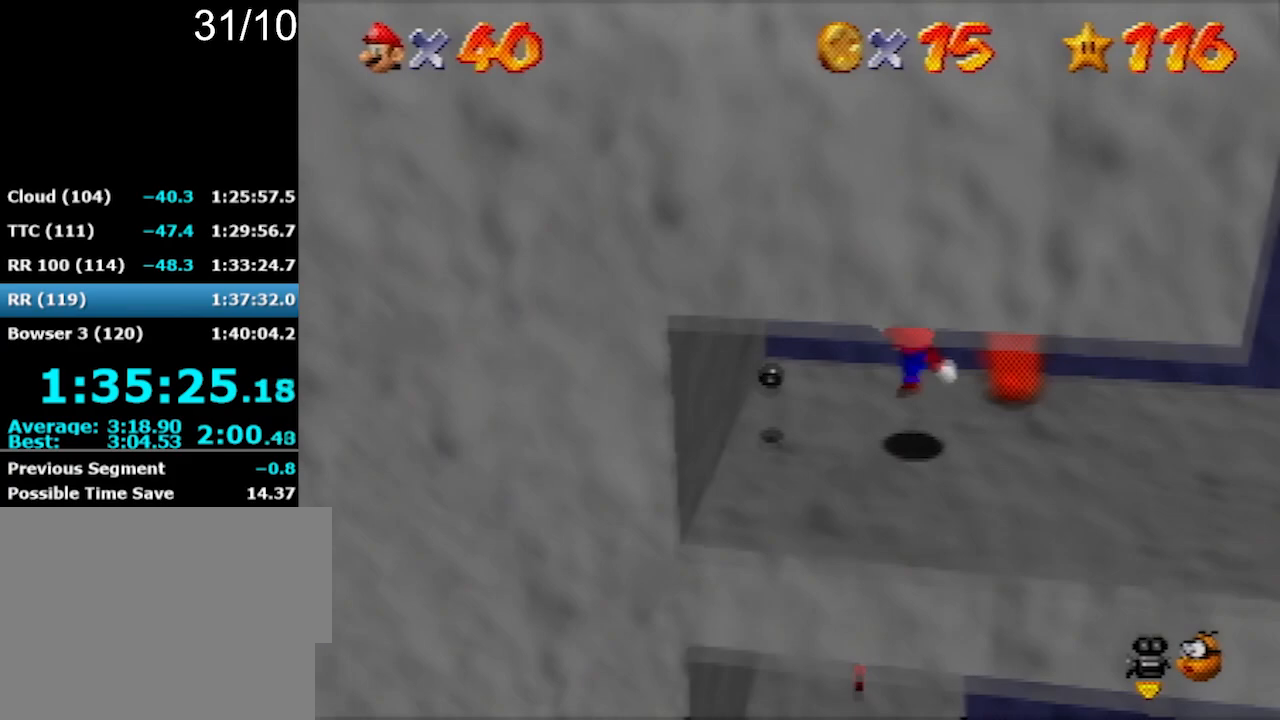
{"buttons": [], "left_stick": "up", "events": [[100, "A", "down"], [233, "A", "up"], [433, "left_stick", "up"]]}
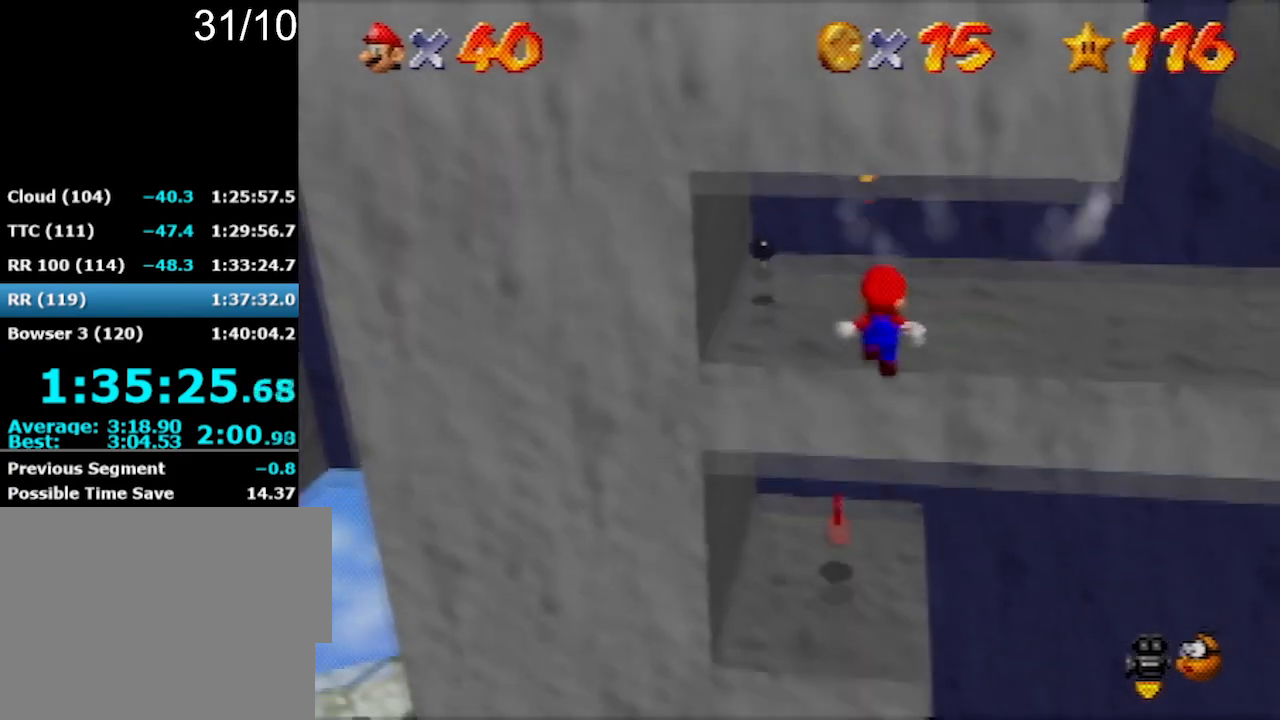
{"buttons": [], "left_stick": "up", "events": [[367, "B", "down"], [434, "B", "up"]]}
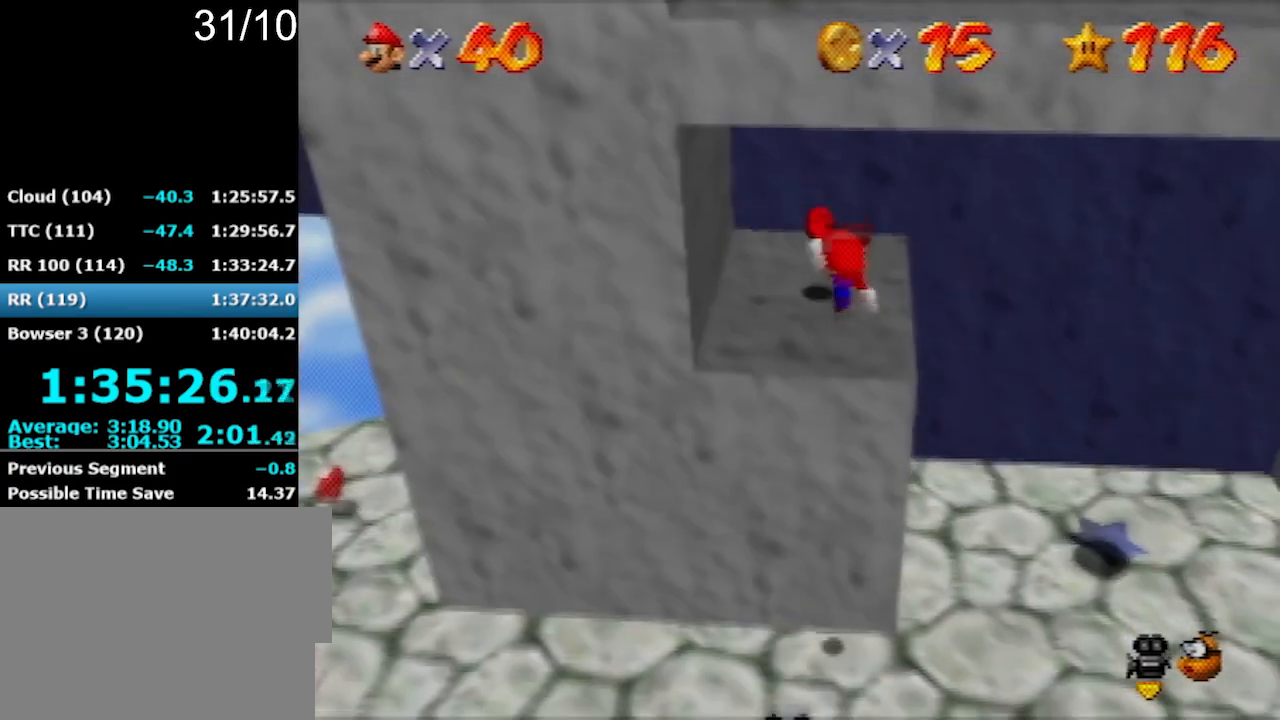
{"buttons": [], "left_stick": "up", "events": []}
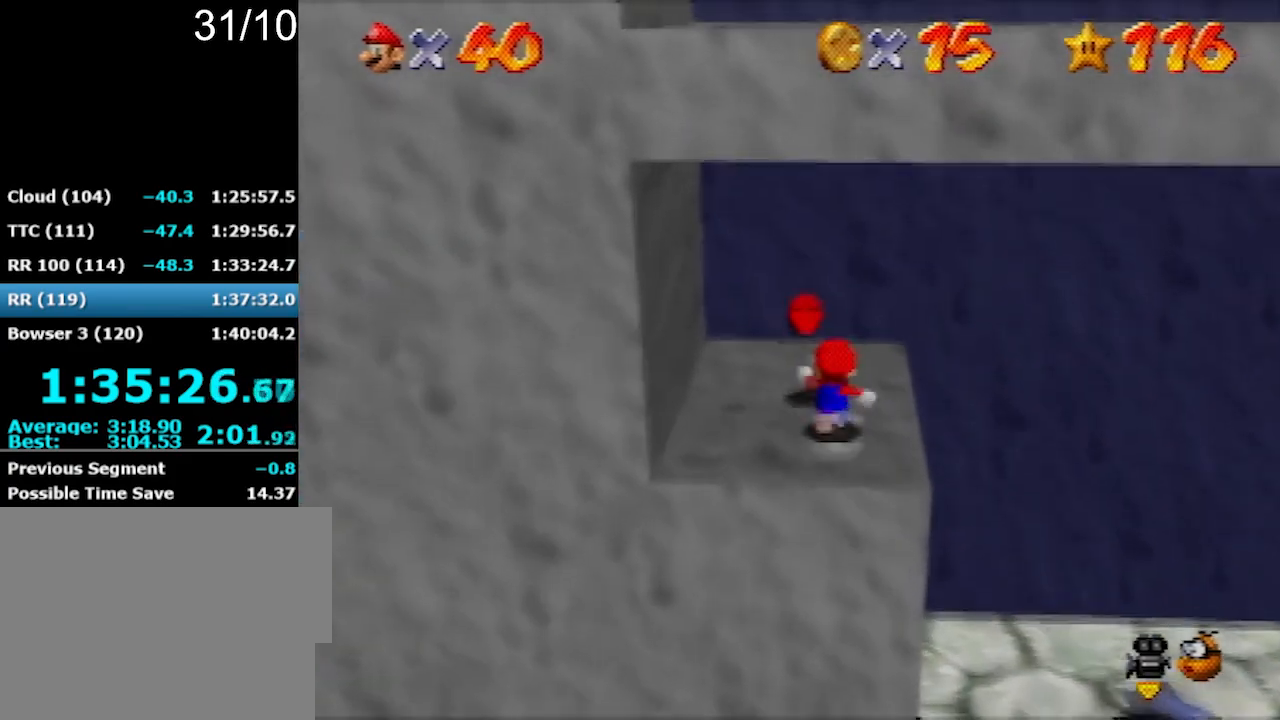
{"buttons": [], "left_stick": "center", "events": [[100, "left_stick", "right"], [467, "left_stick", "center"]]}
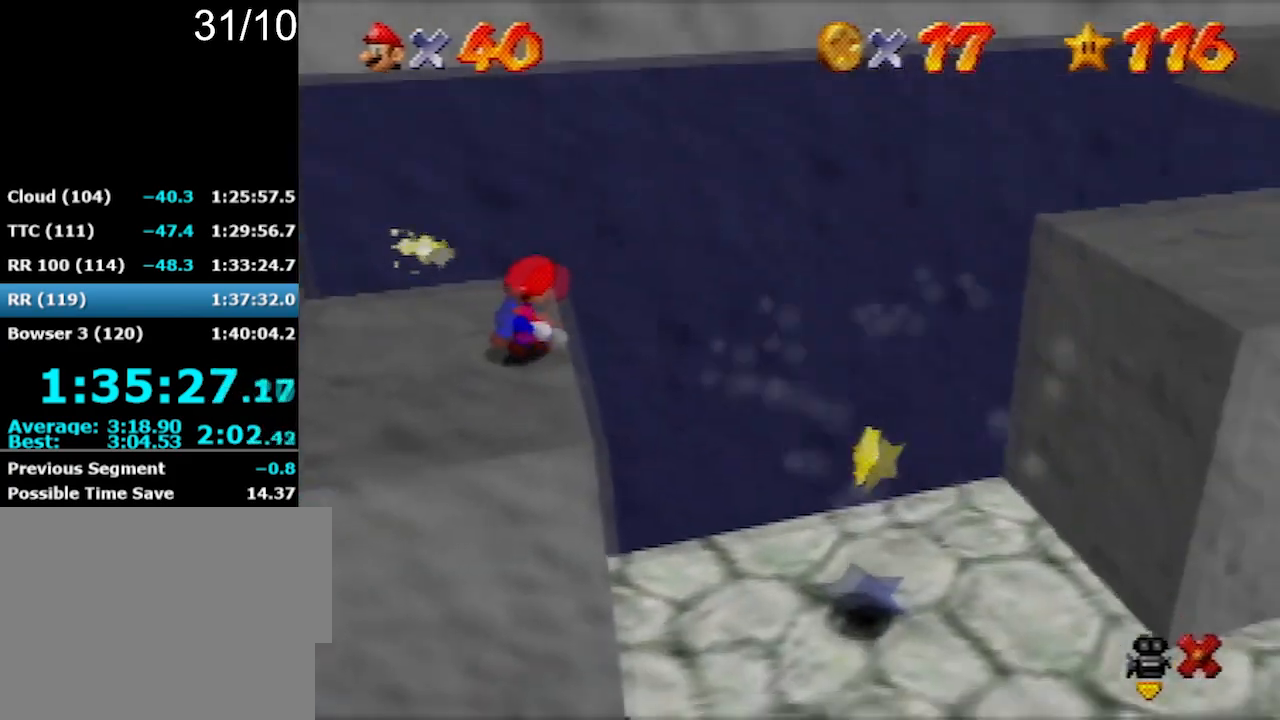
{"buttons": [], "left_stick": "center", "events": []}
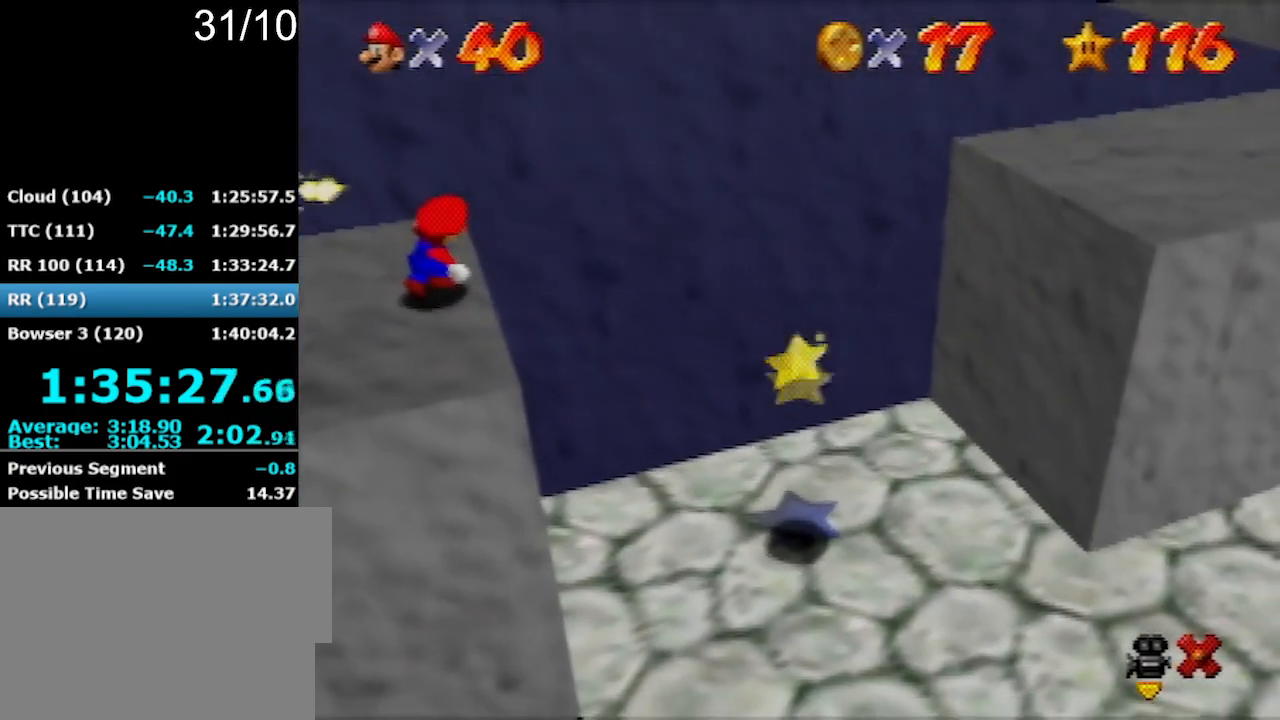
{"buttons": [], "left_stick": "right", "events": [[400, "left_stick", "up-right"], [501, "left_stick", "right"]]}
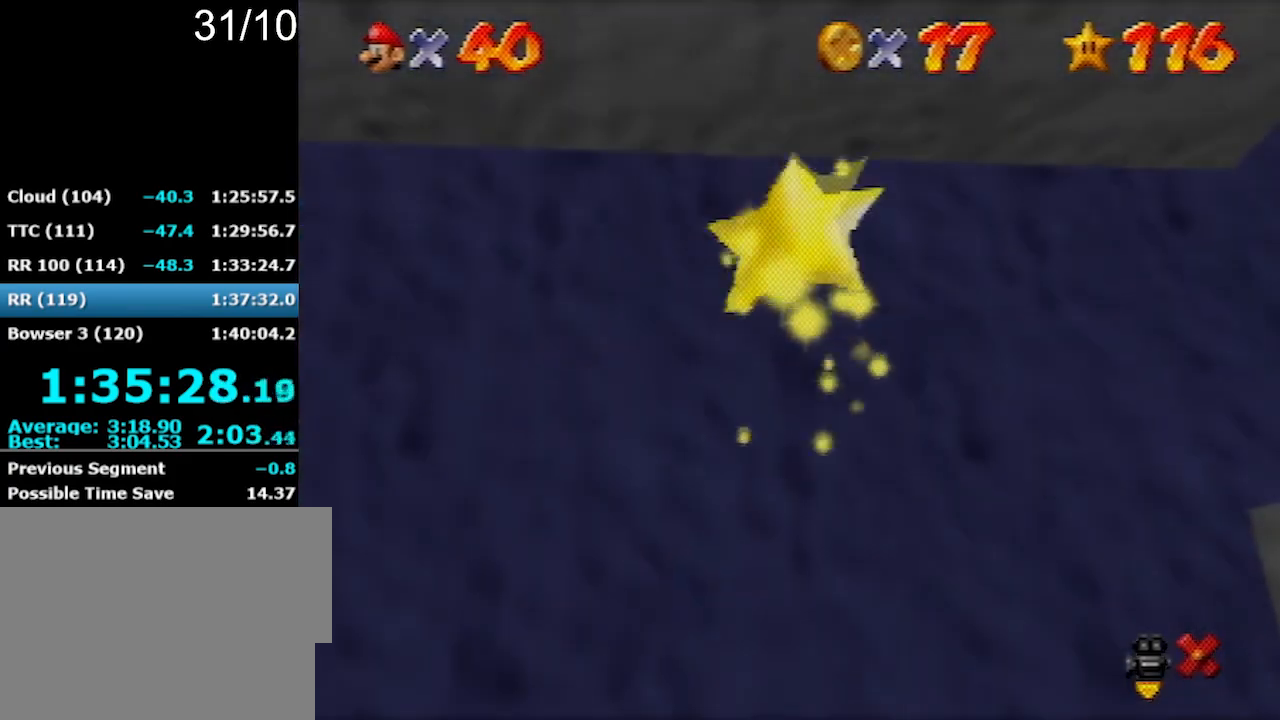
{"buttons": [], "left_stick": "right", "events": []}
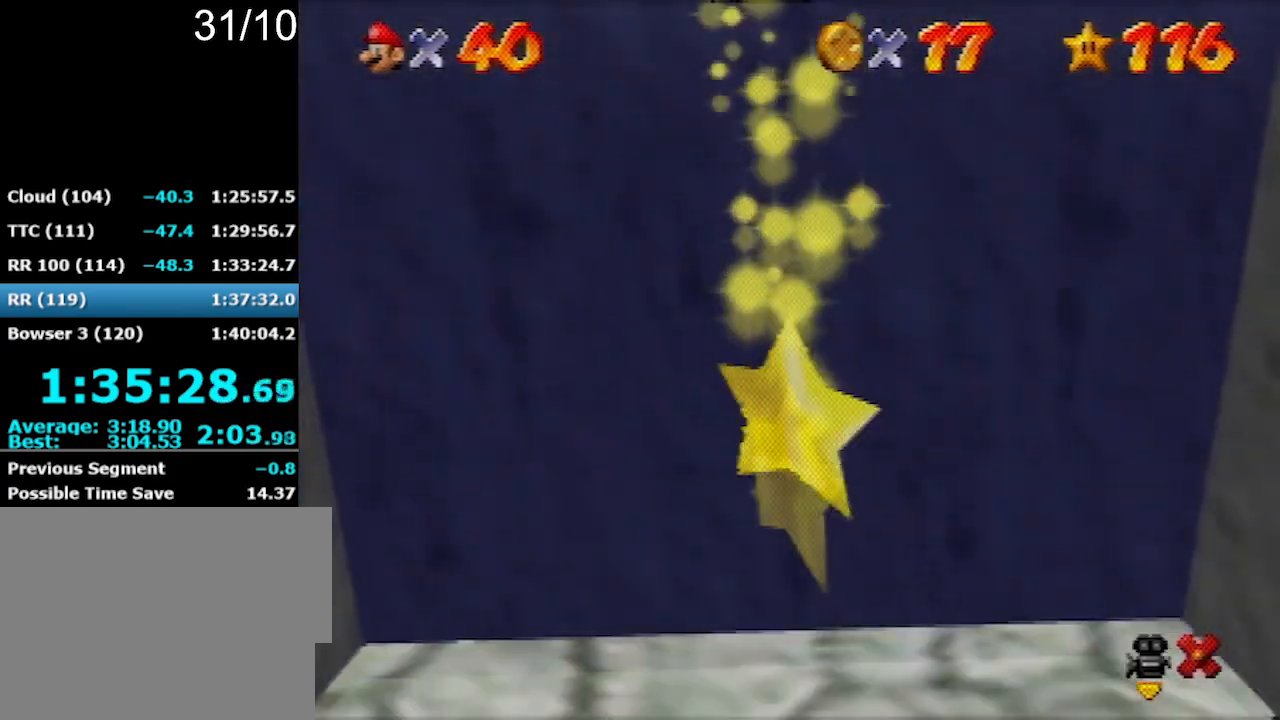
{"buttons": [], "left_stick": "right", "events": []}
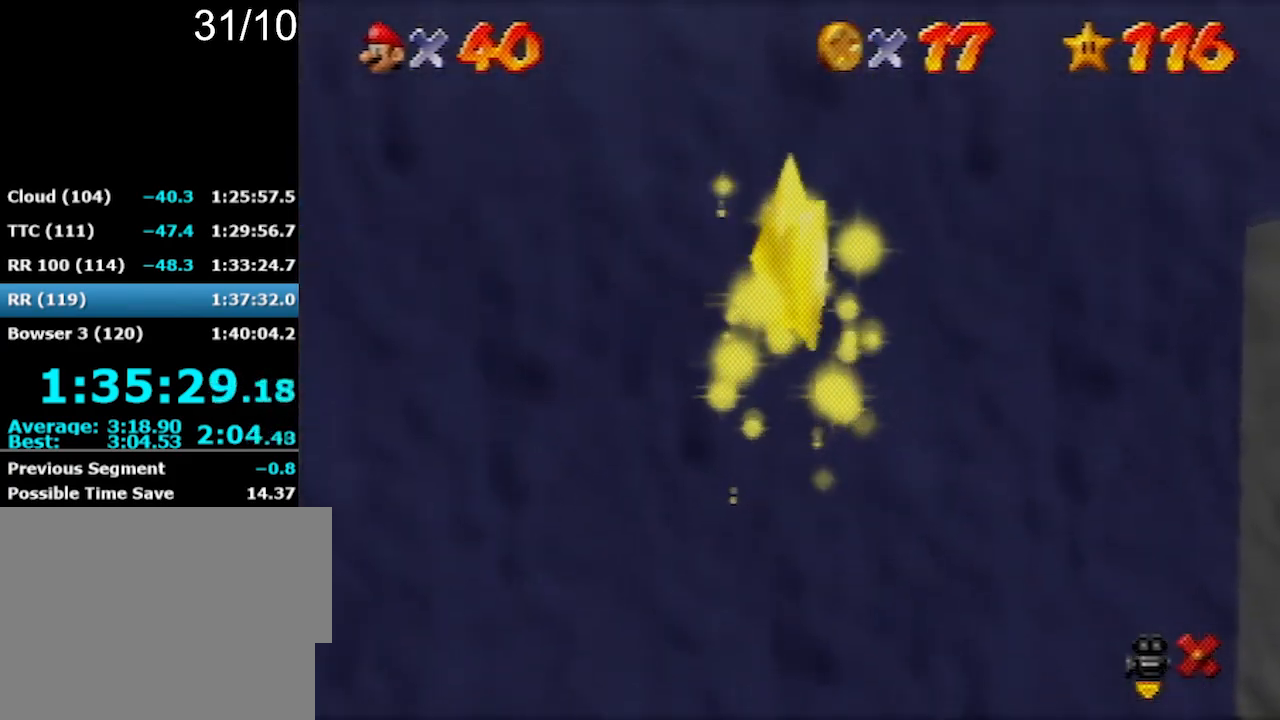
{"buttons": [], "left_stick": "right", "events": []}
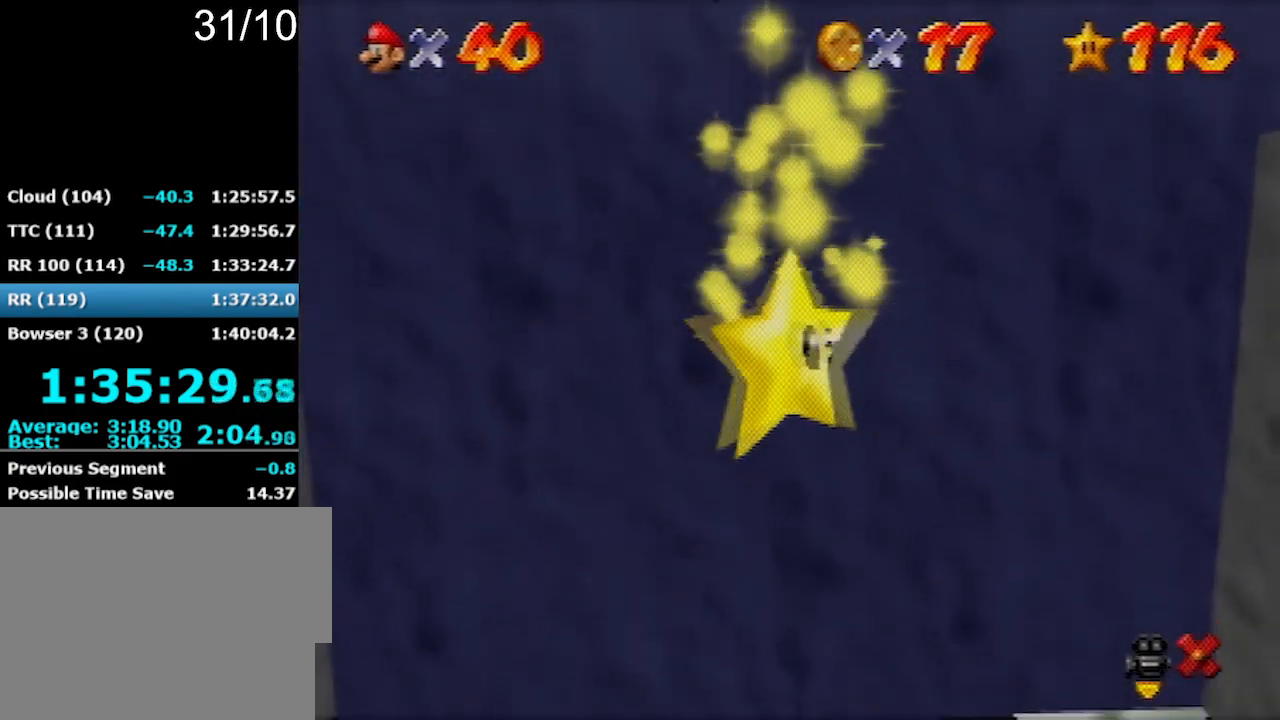
{"buttons": [], "left_stick": "right", "events": []}
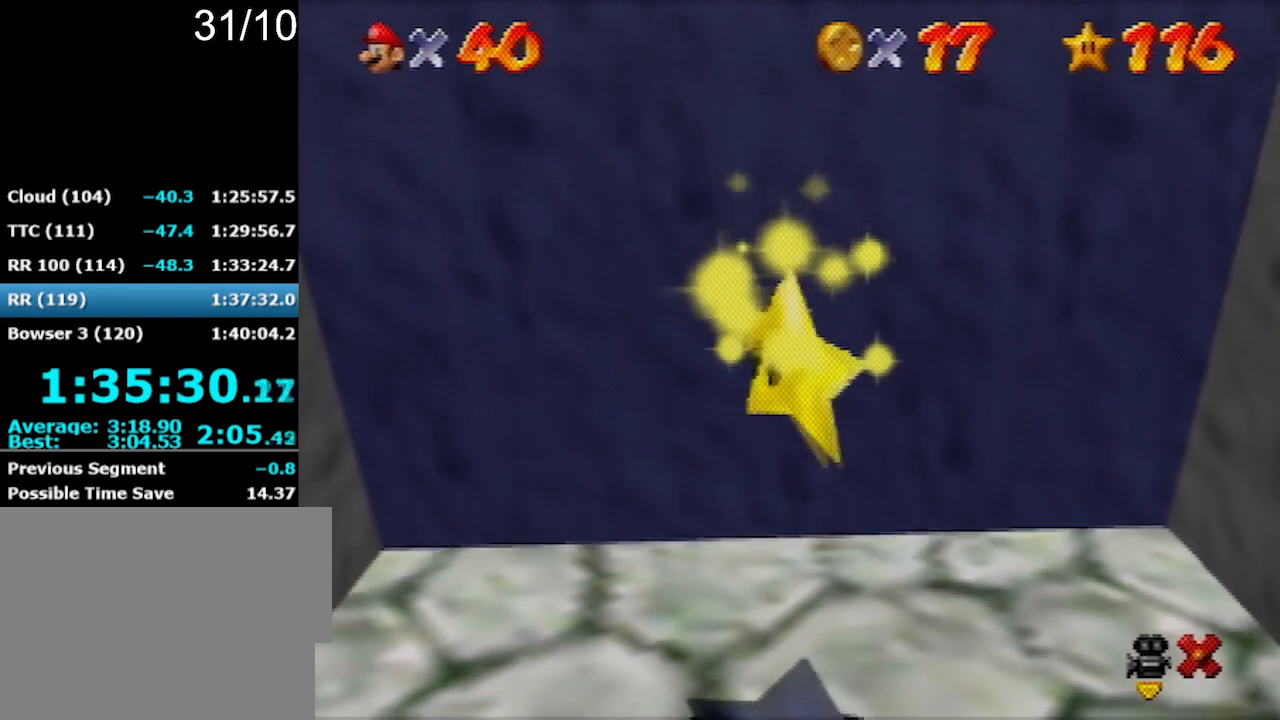
{"buttons": [], "left_stick": "right", "events": []}
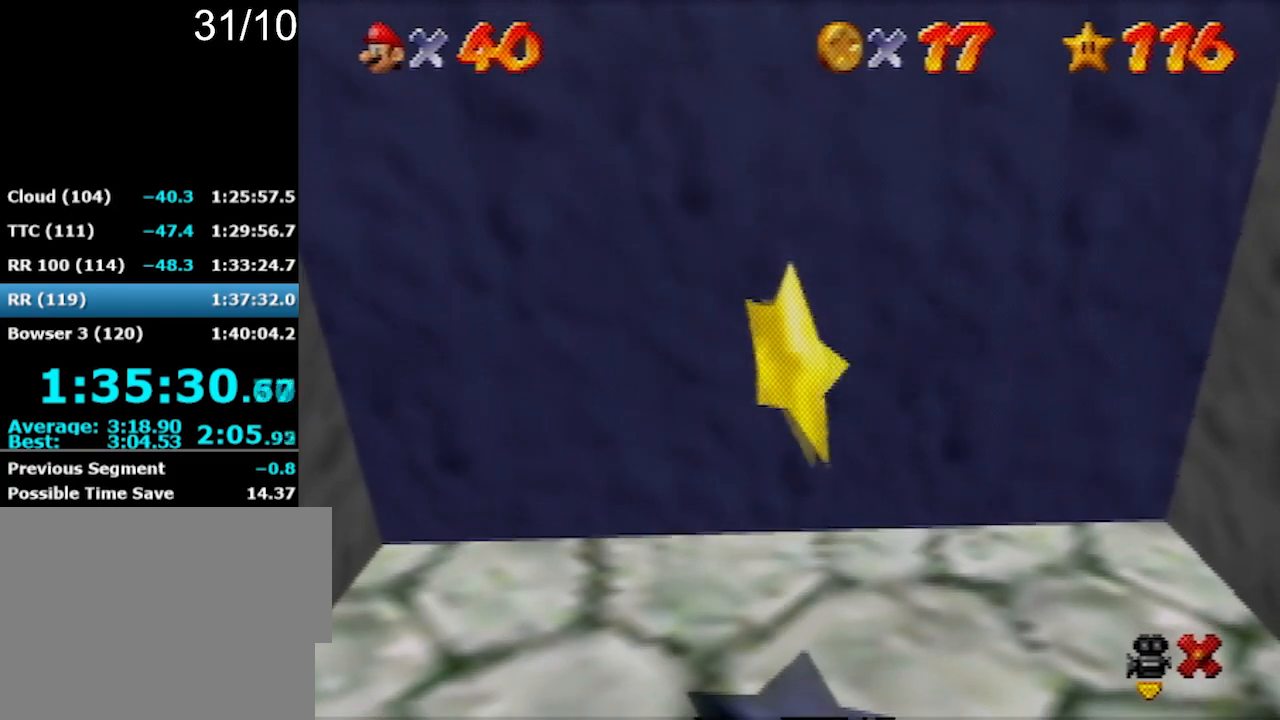
{"buttons": [], "left_stick": "right", "events": []}
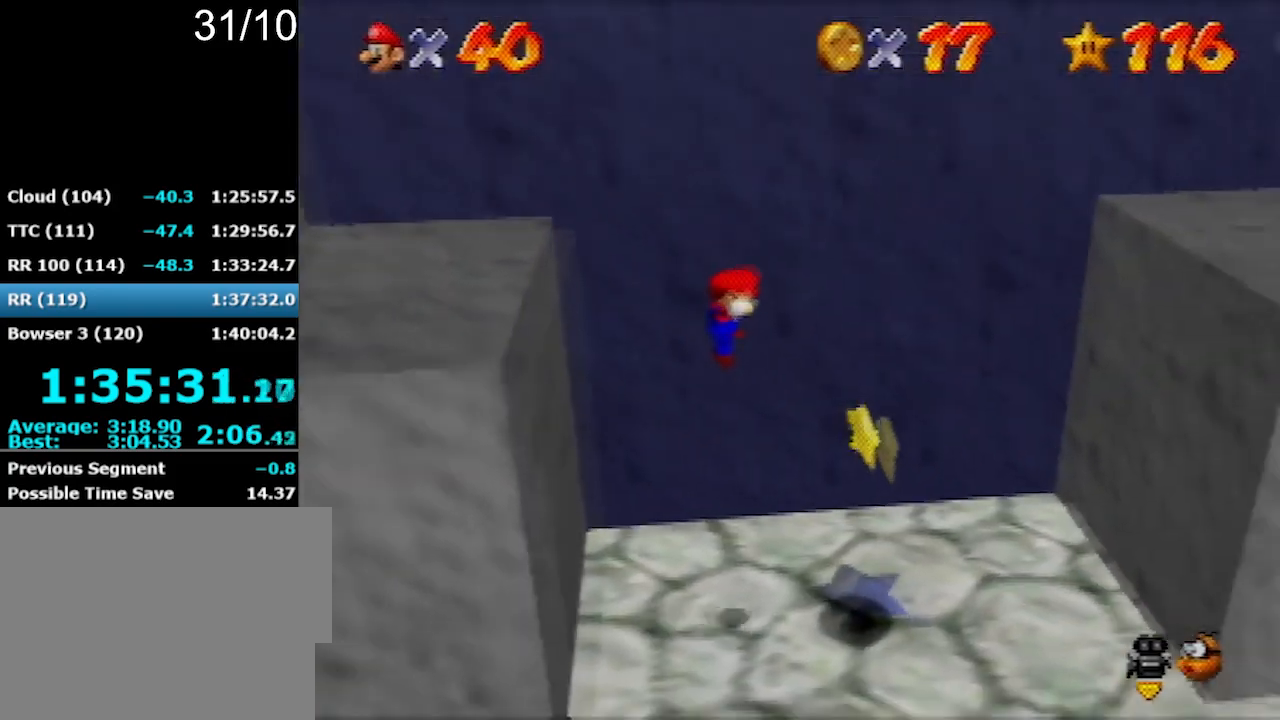
{"buttons": [], "left_stick": "center", "events": [[266, "left_stick", "center"]]}